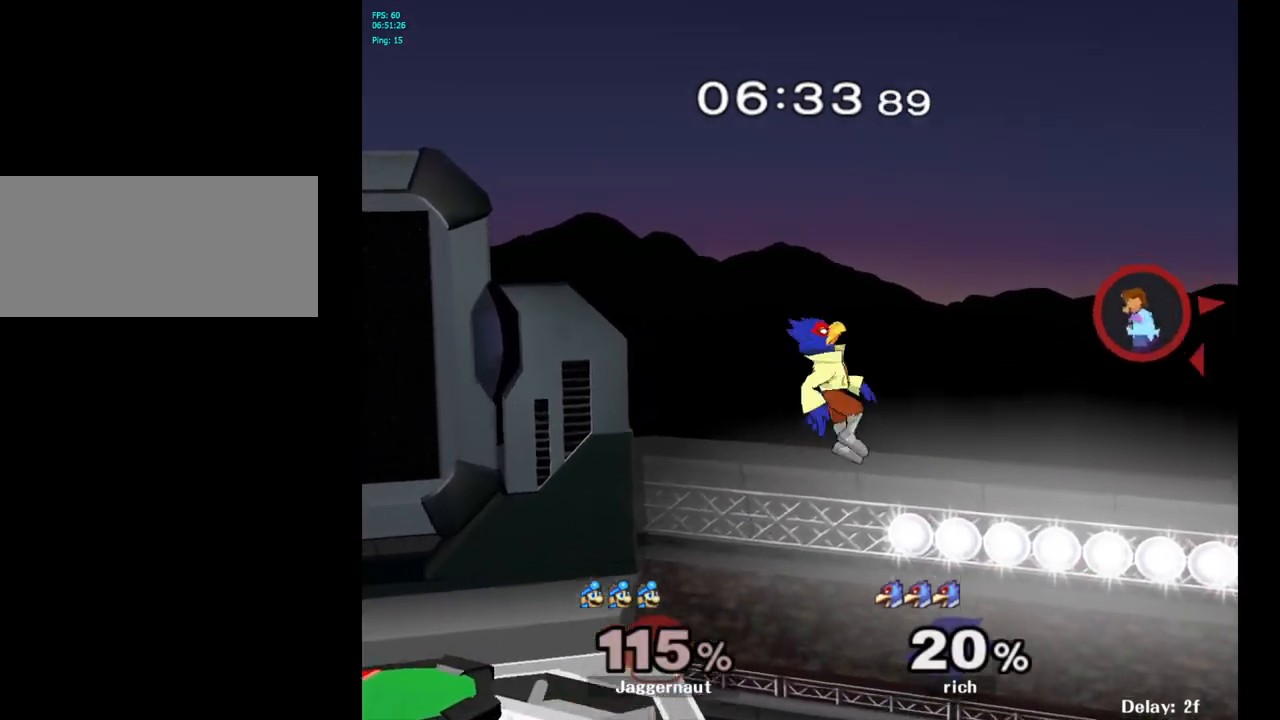
Gameplay with a controller (Nintendo layout); each line is a JSON object with the inputs held at the frame after it. "events" lists button and stick changes between this image and that frame as [ms after this image, input, new state], when the widget could be followed in between. Not read: L3 R3.
{"buttons": [], "left_stick": "left", "right_stick": "center", "events": [[50, "B", "down"], [50, "left_stick", "left"], [133, "B", "up"]]}
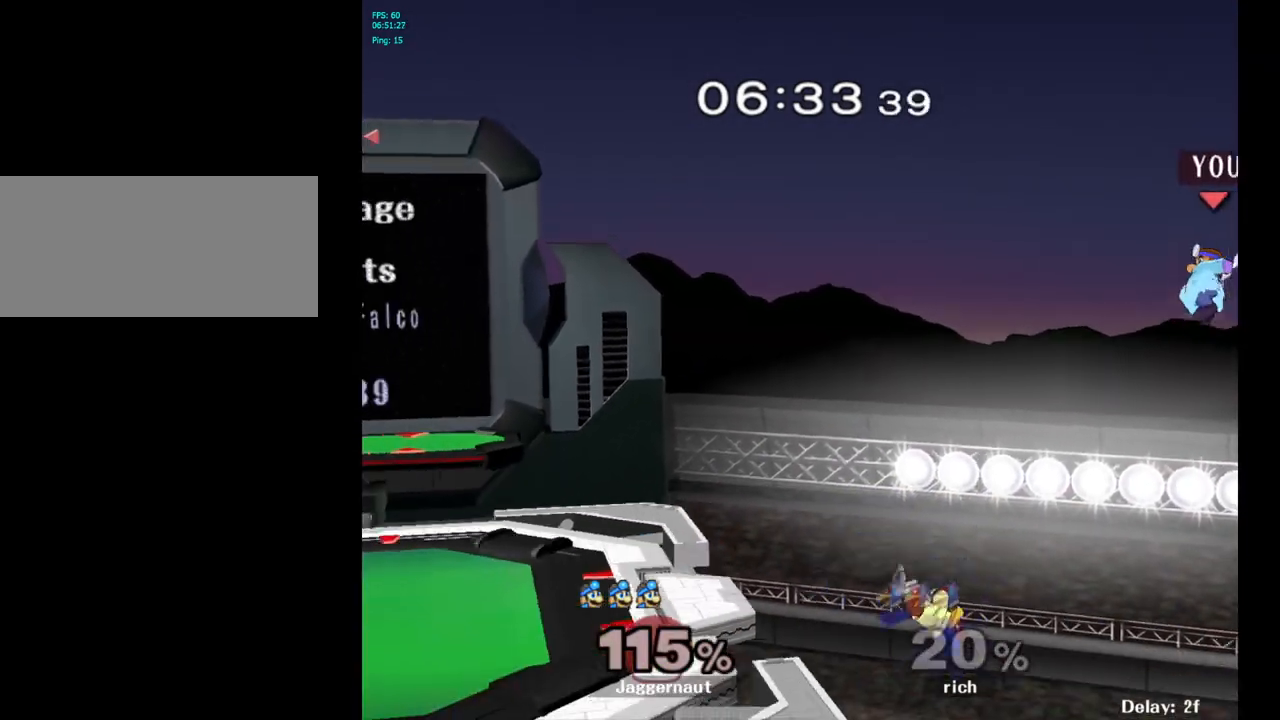
{"buttons": [], "left_stick": "left", "right_stick": "center", "events": []}
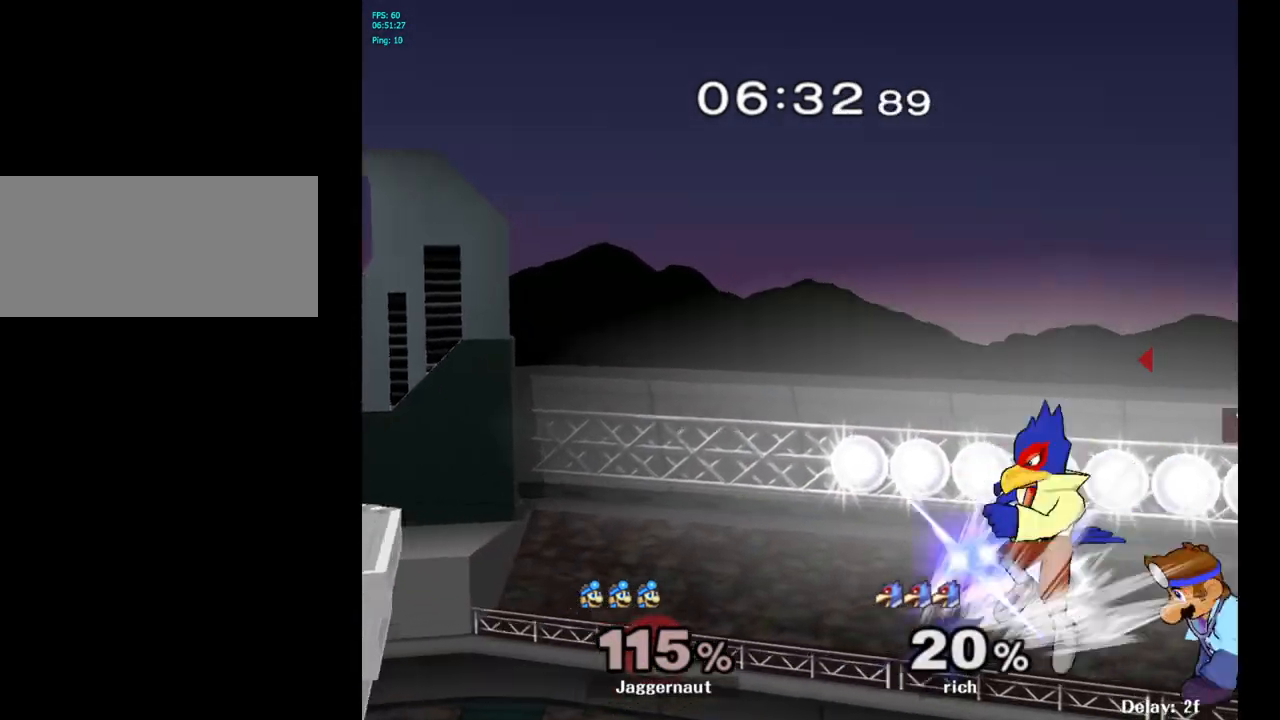
{"buttons": [], "left_stick": "up-left", "right_stick": "center", "events": [[467, "left_stick", "up-left"]]}
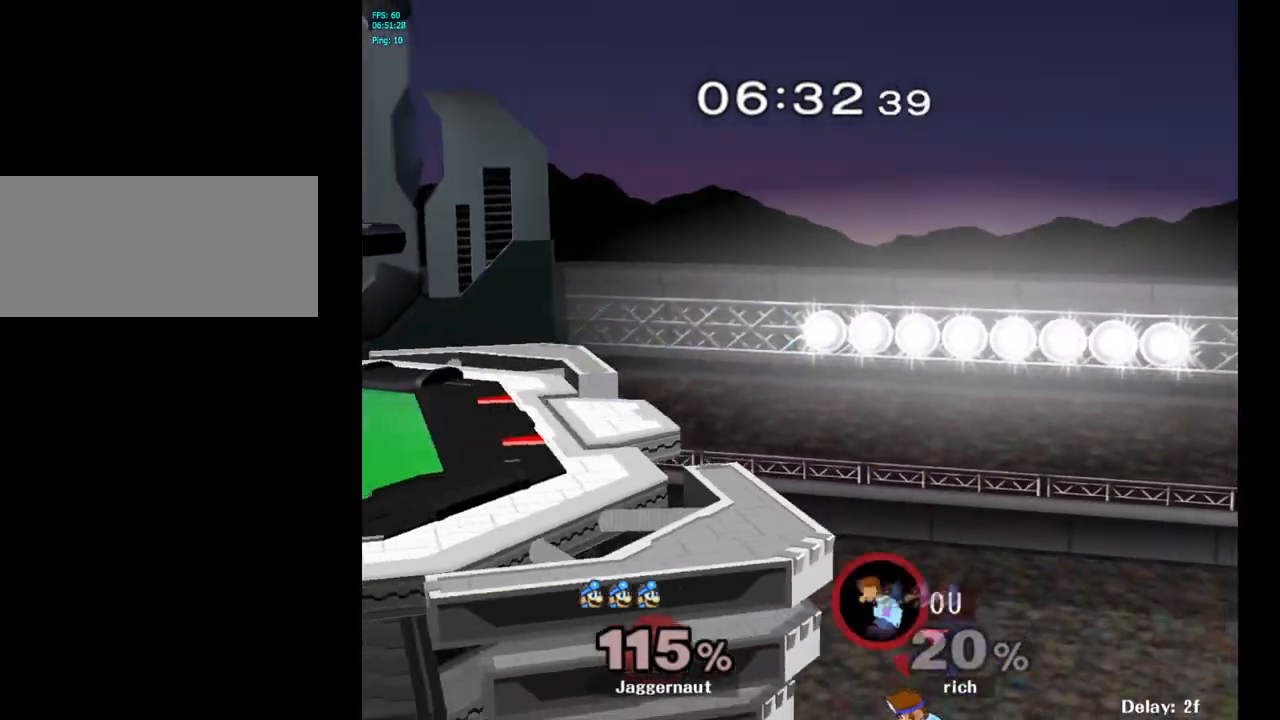
{"buttons": [], "left_stick": "left", "right_stick": "center", "events": [[50, "B", "down"], [350, "left_stick", "left"], [383, "B", "up"]]}
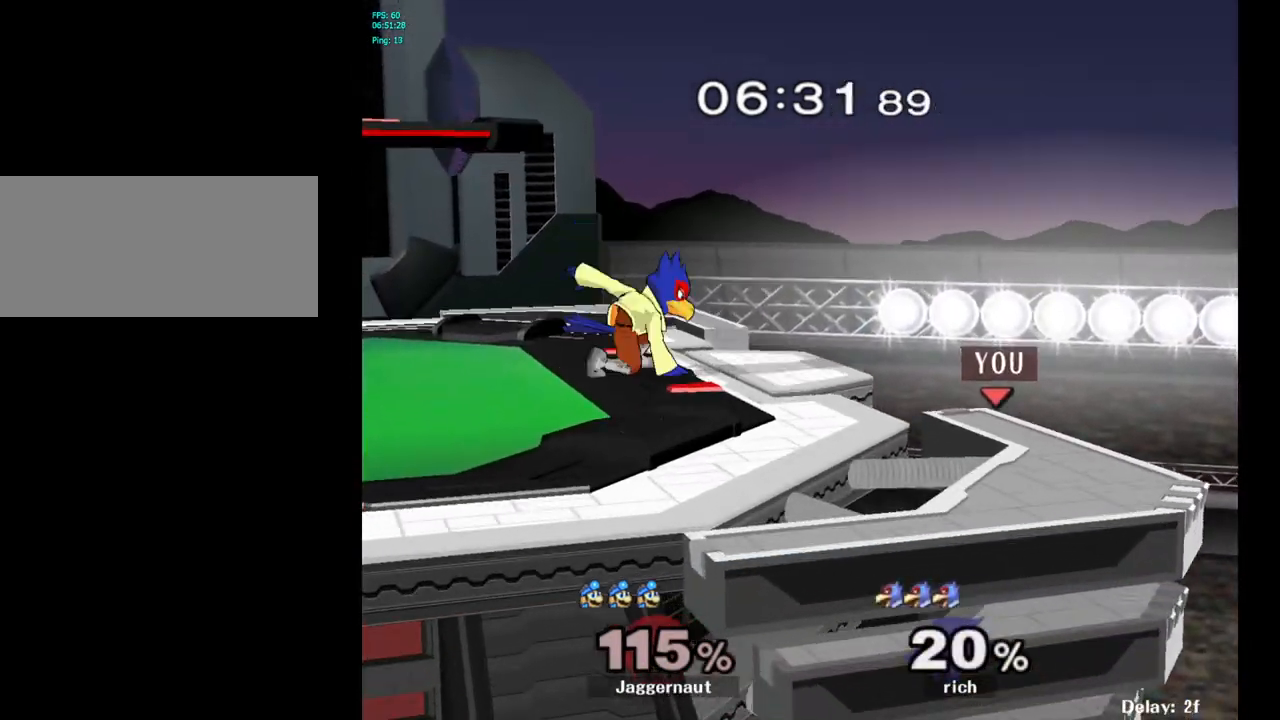
{"buttons": [], "left_stick": "center", "right_stick": "center", "events": [[433, "left_stick", "center"]]}
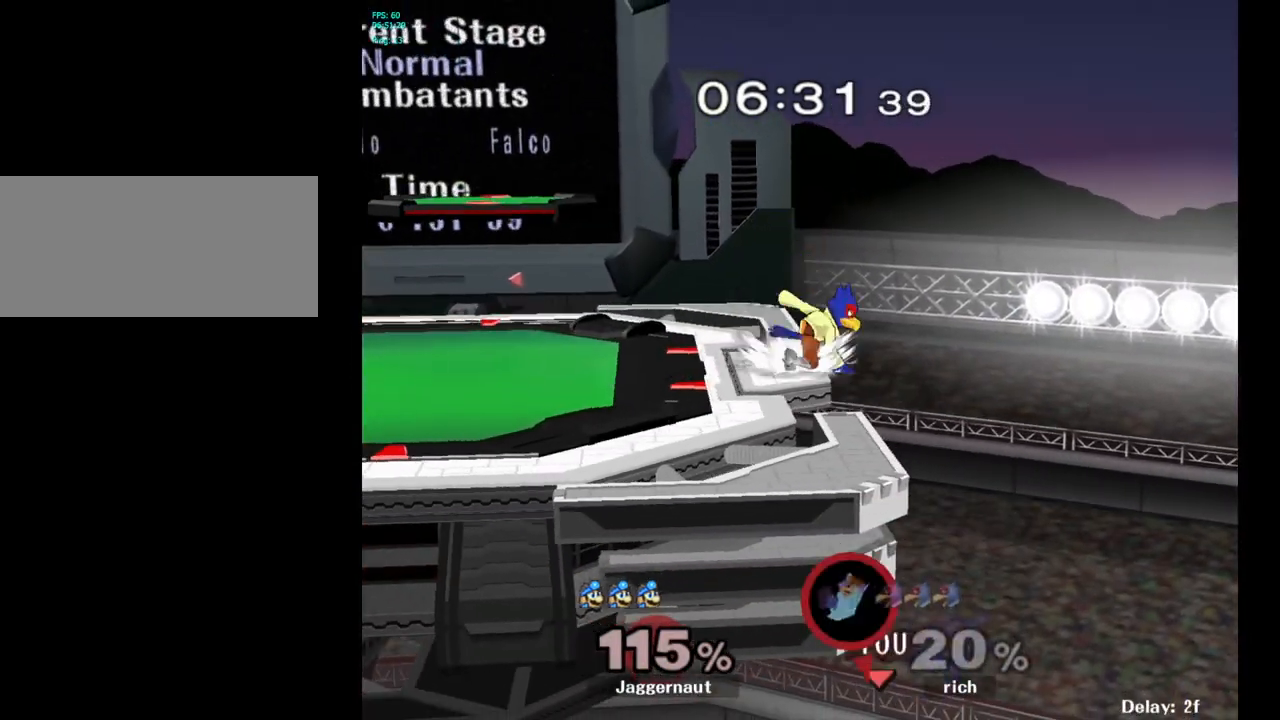
{"buttons": [], "left_stick": "center", "right_stick": "center", "events": []}
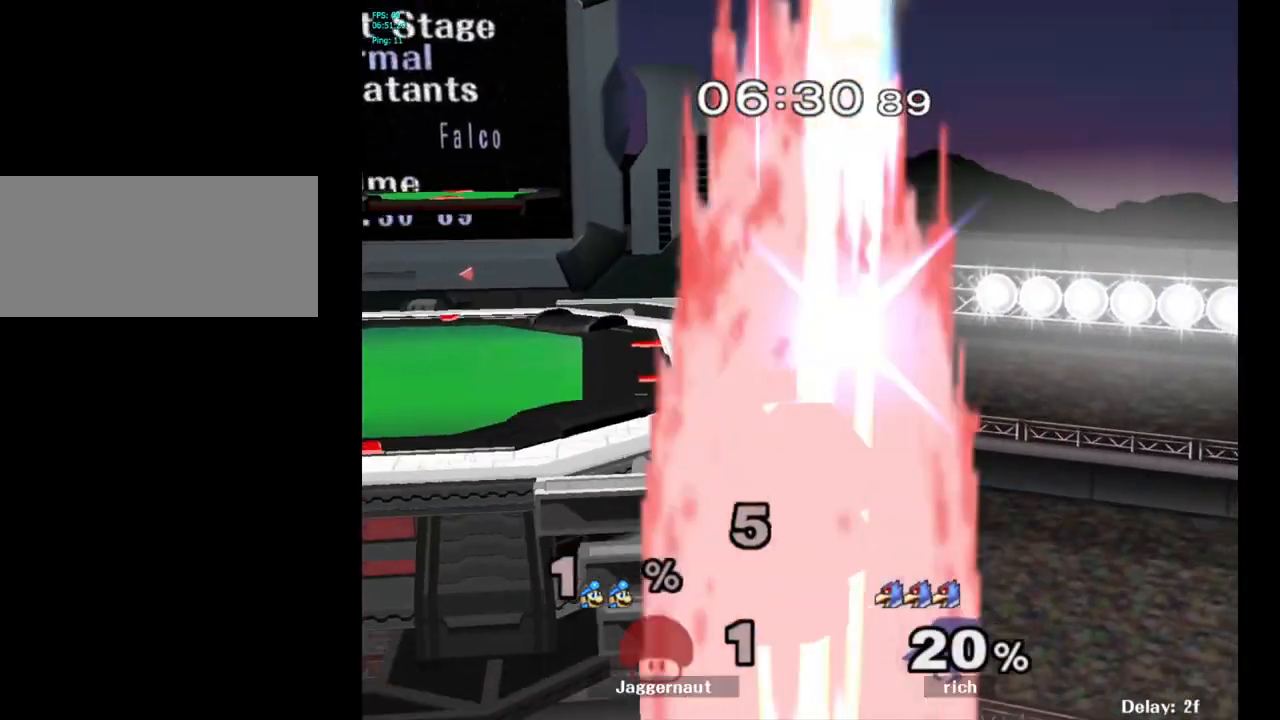
{"buttons": [], "left_stick": "center", "right_stick": "center", "events": []}
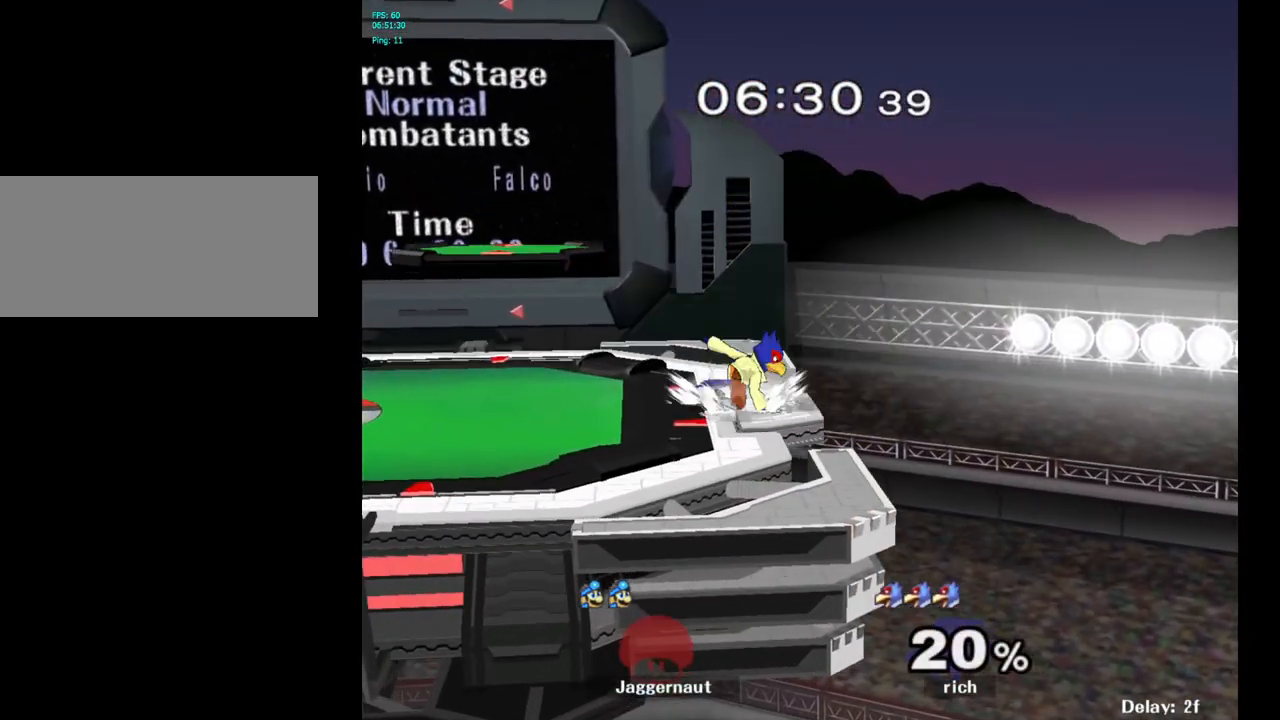
{"buttons": [], "left_stick": "center", "right_stick": "center", "events": []}
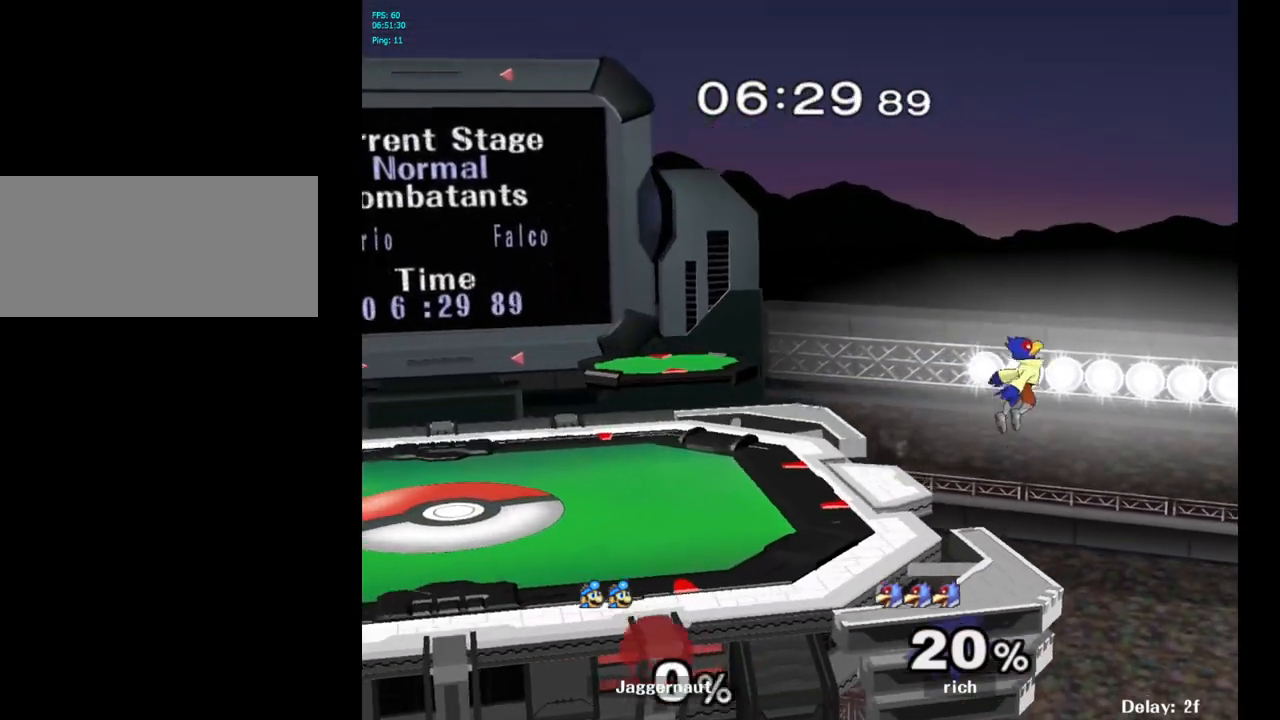
{"buttons": [], "left_stick": "center", "right_stick": "center", "events": []}
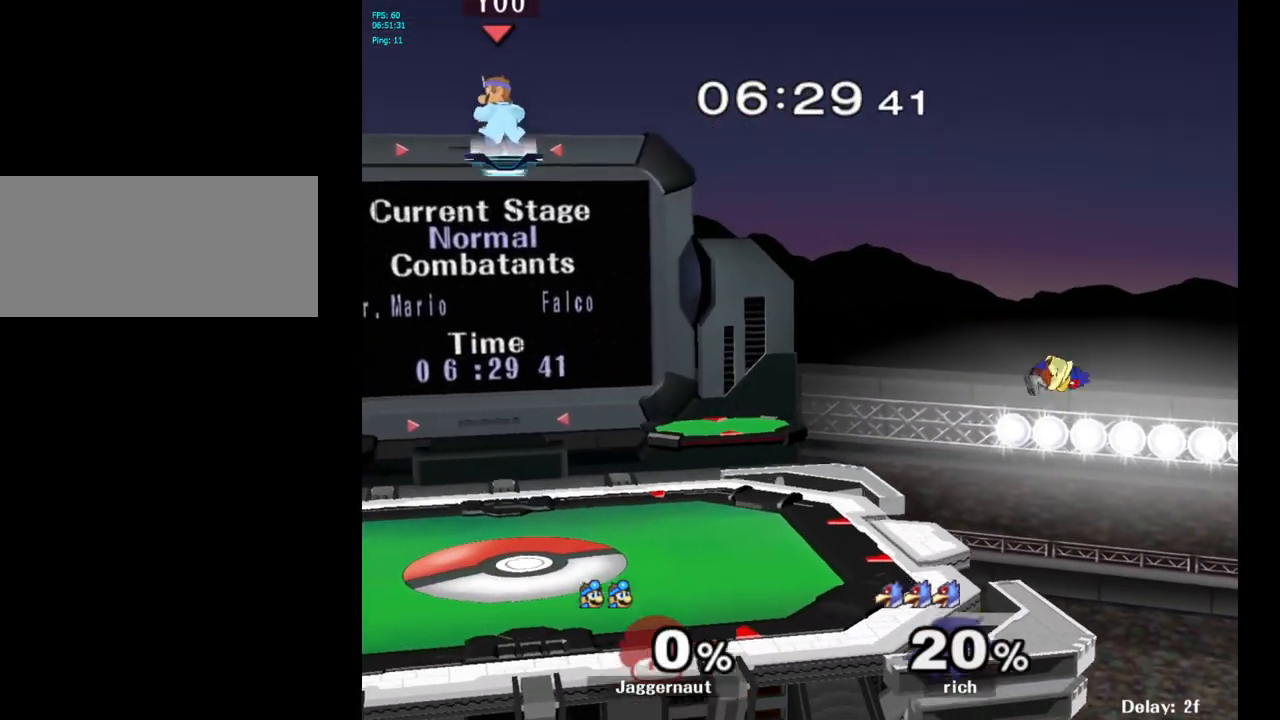
{"buttons": [], "left_stick": "right", "right_stick": "center", "events": [[167, "left_stick", "right"]]}
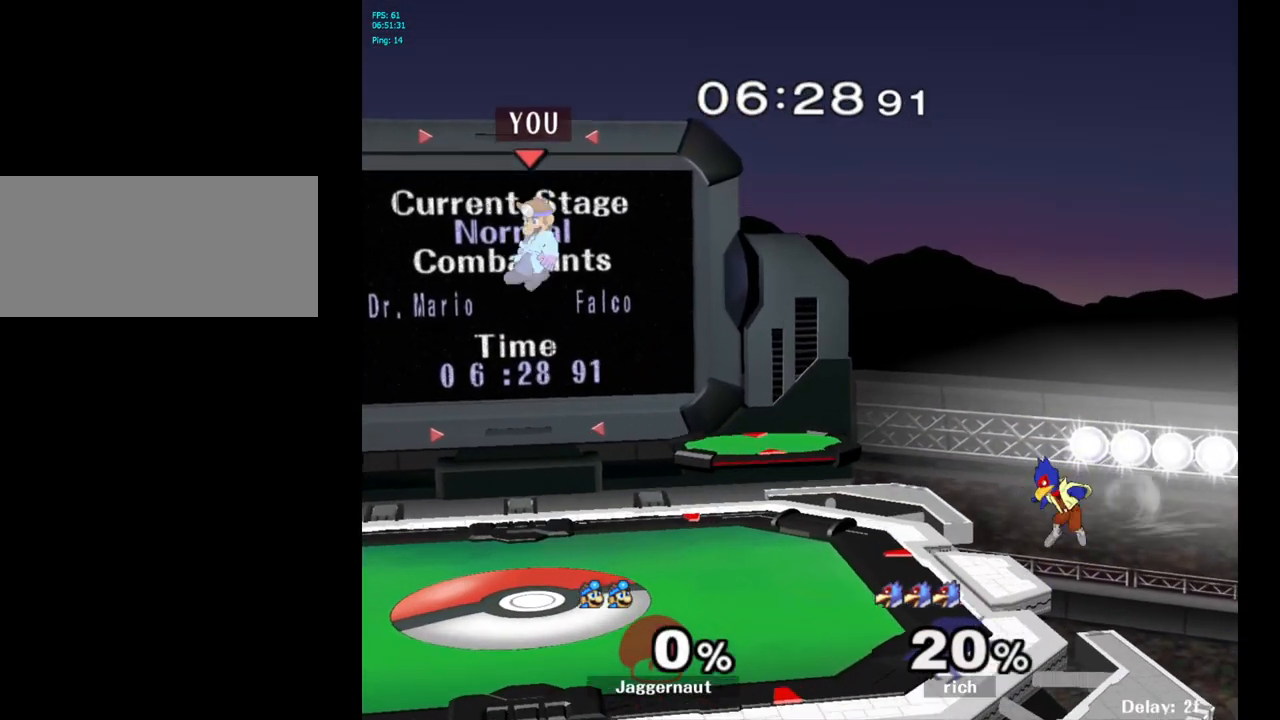
{"buttons": [], "left_stick": "center", "right_stick": "center", "events": [[333, "left_stick", "down-left"], [483, "left_stick", "center"]]}
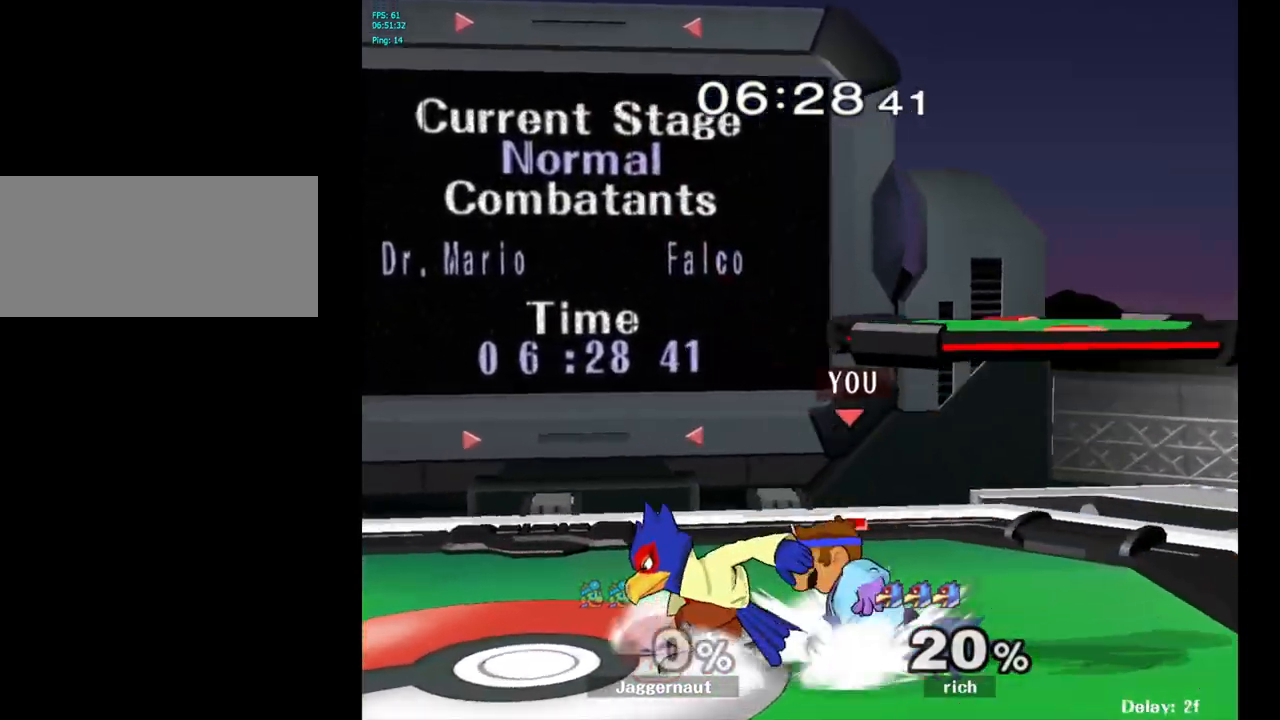
{"buttons": [], "left_stick": "right", "right_stick": "center", "events": [[100, "Z", "down"], [233, "Z", "up"], [400, "left_stick", "right"]]}
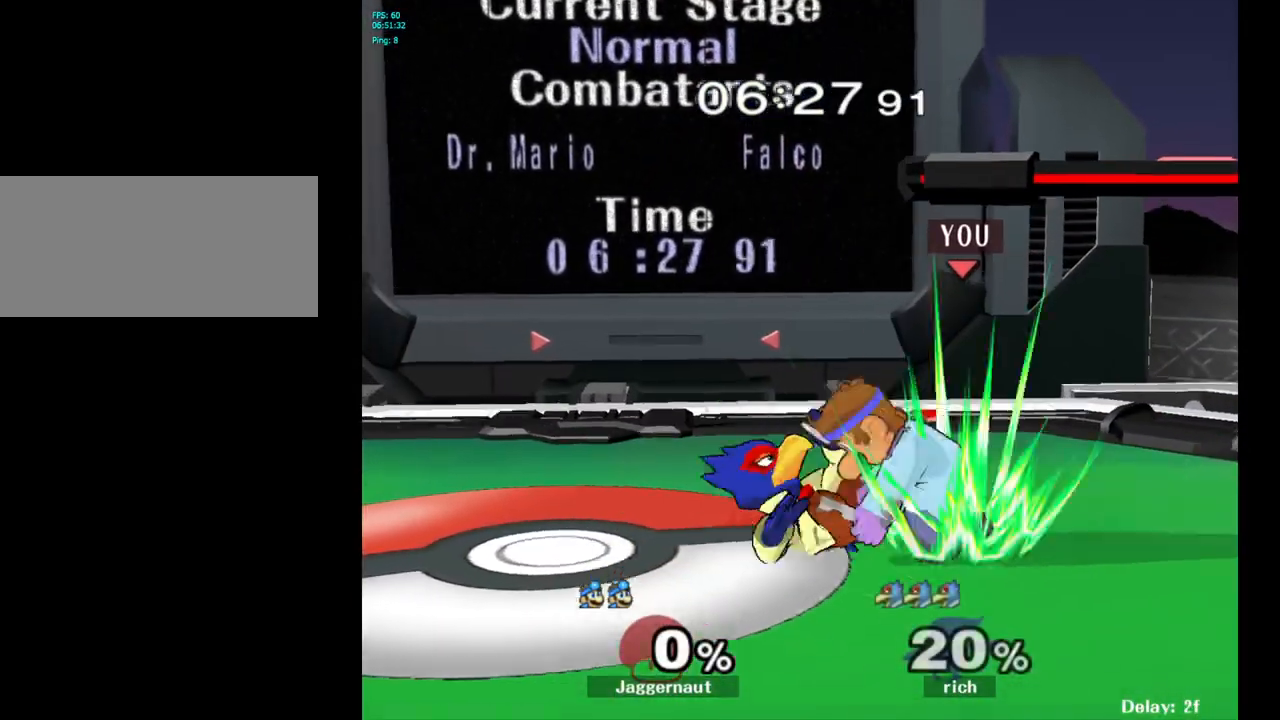
{"buttons": [], "left_stick": "right", "right_stick": "center", "events": [[33, "left_stick", "center"], [367, "left_stick", "right"]]}
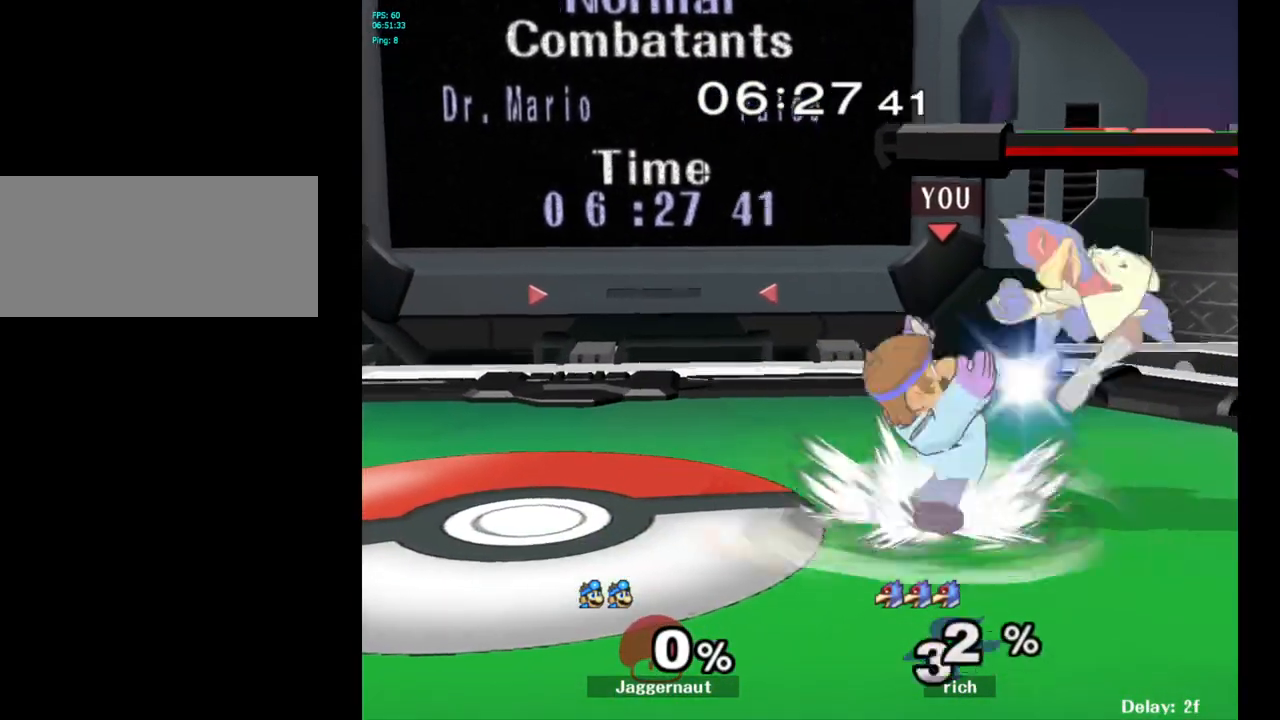
{"buttons": [], "left_stick": "right", "right_stick": "center", "events": []}
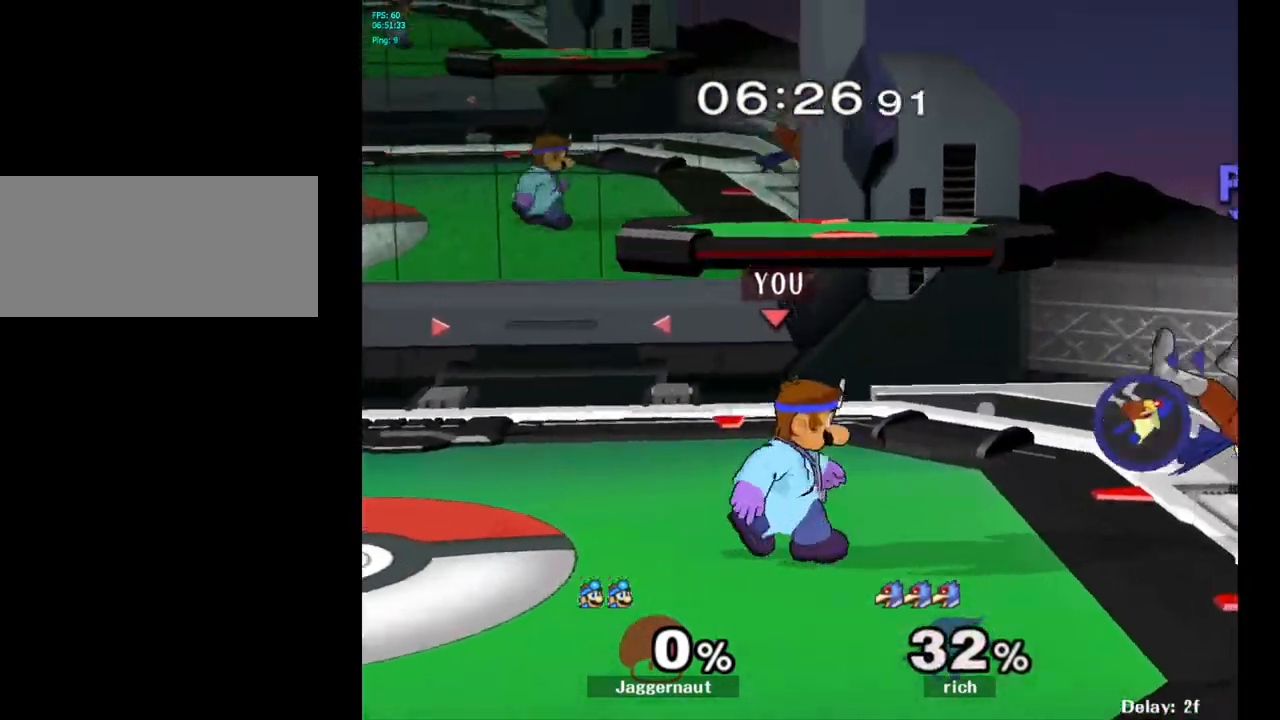
{"buttons": [], "left_stick": "center", "right_stick": "center", "events": [[200, "left_stick", "center"]]}
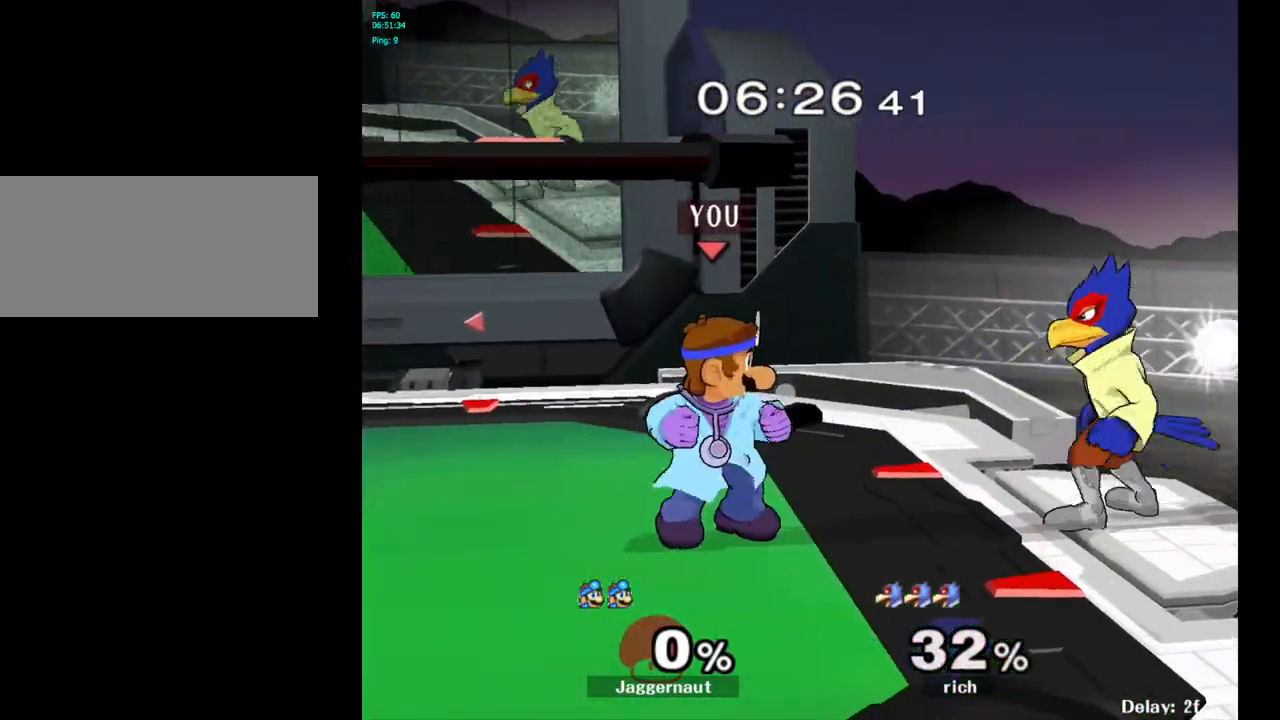
{"buttons": [], "left_stick": "center", "right_stick": "center", "events": [[33, "left_stick", "right"], [83, "left_stick", "center"], [133, "A", "down"], [267, "A", "up"]]}
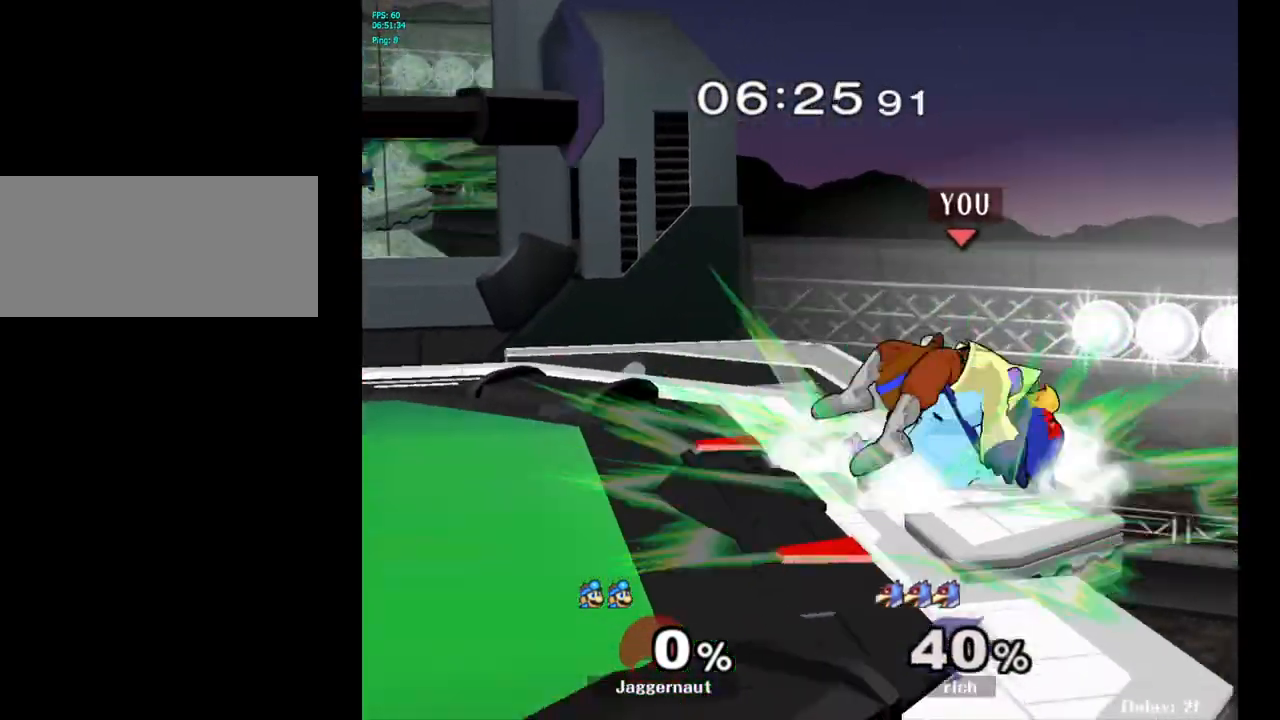
{"buttons": ["Y"], "left_stick": "left", "right_stick": "center", "events": [[433, "Y", "down"], [500, "left_stick", "left"]]}
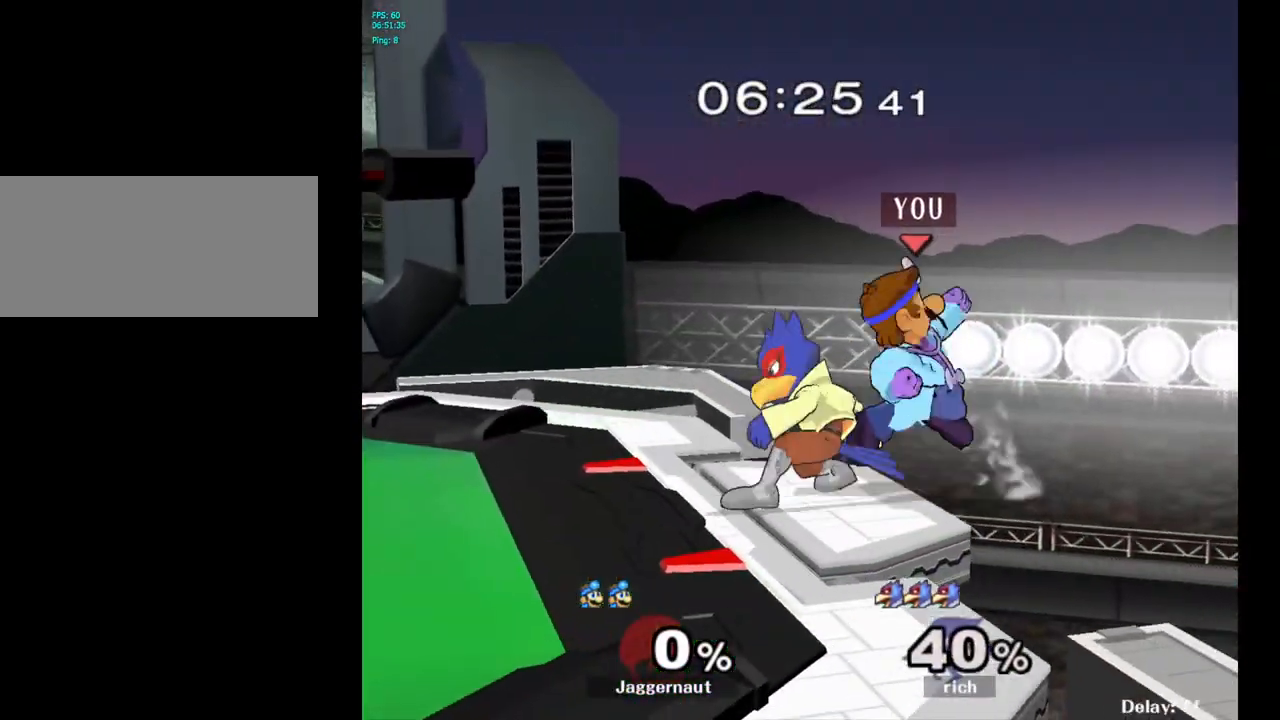
{"buttons": [], "left_stick": "right", "right_stick": "center", "events": [[83, "Y", "up"], [250, "left_stick", "center"], [367, "right_stick", "down"], [400, "left_stick", "down-right"], [433, "right_stick", "center"], [483, "left_stick", "right"]]}
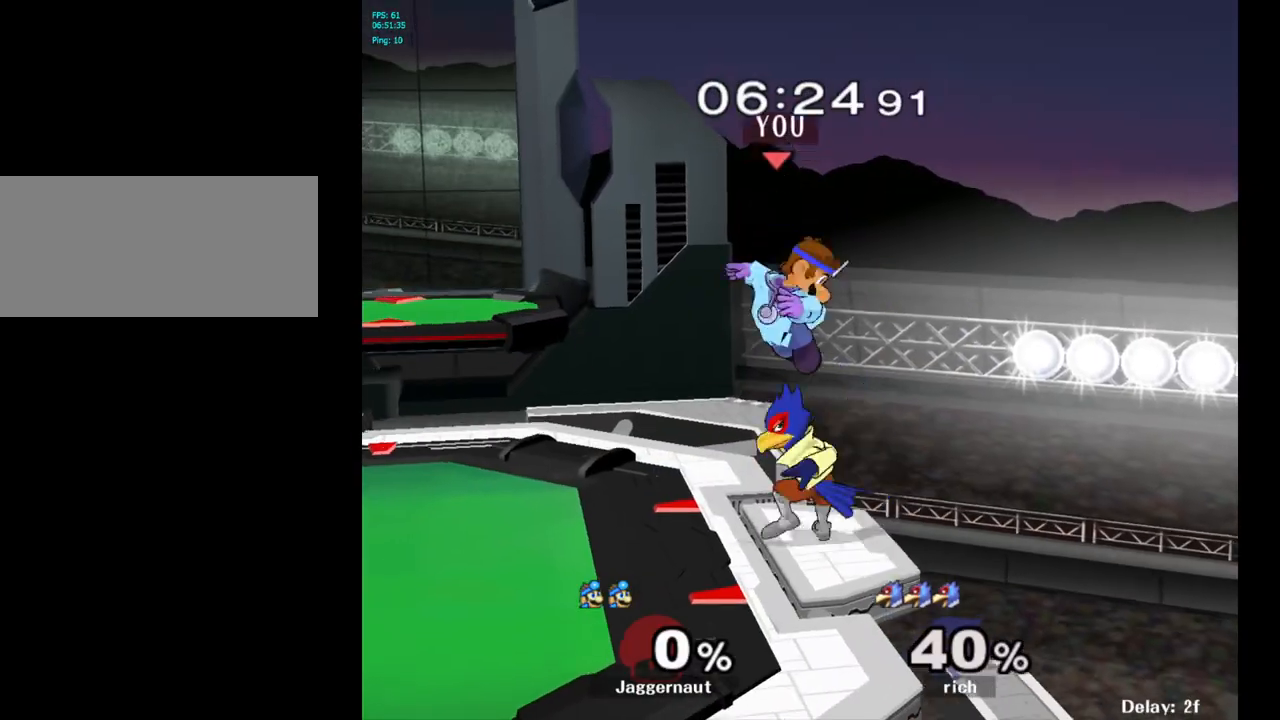
{"buttons": ["A"], "left_stick": "up", "right_stick": "center", "events": [[83, "left_stick", "up-right"], [150, "R1", "down"], [183, "left_stick", "up"], [317, "R1", "up"], [500, "A", "down"]]}
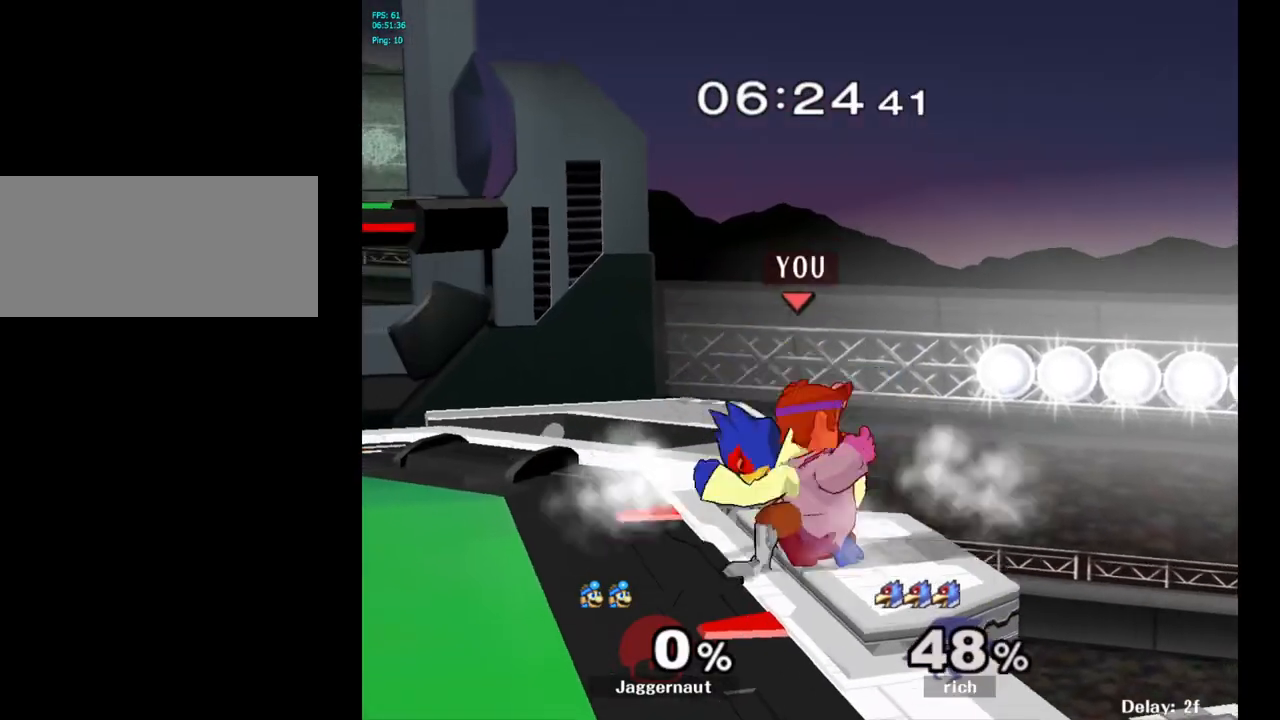
{"buttons": [], "left_stick": "up", "right_stick": "center", "events": [[83, "A", "up"], [167, "A", "down"], [217, "A", "up"], [283, "A", "down"], [367, "A", "up"]]}
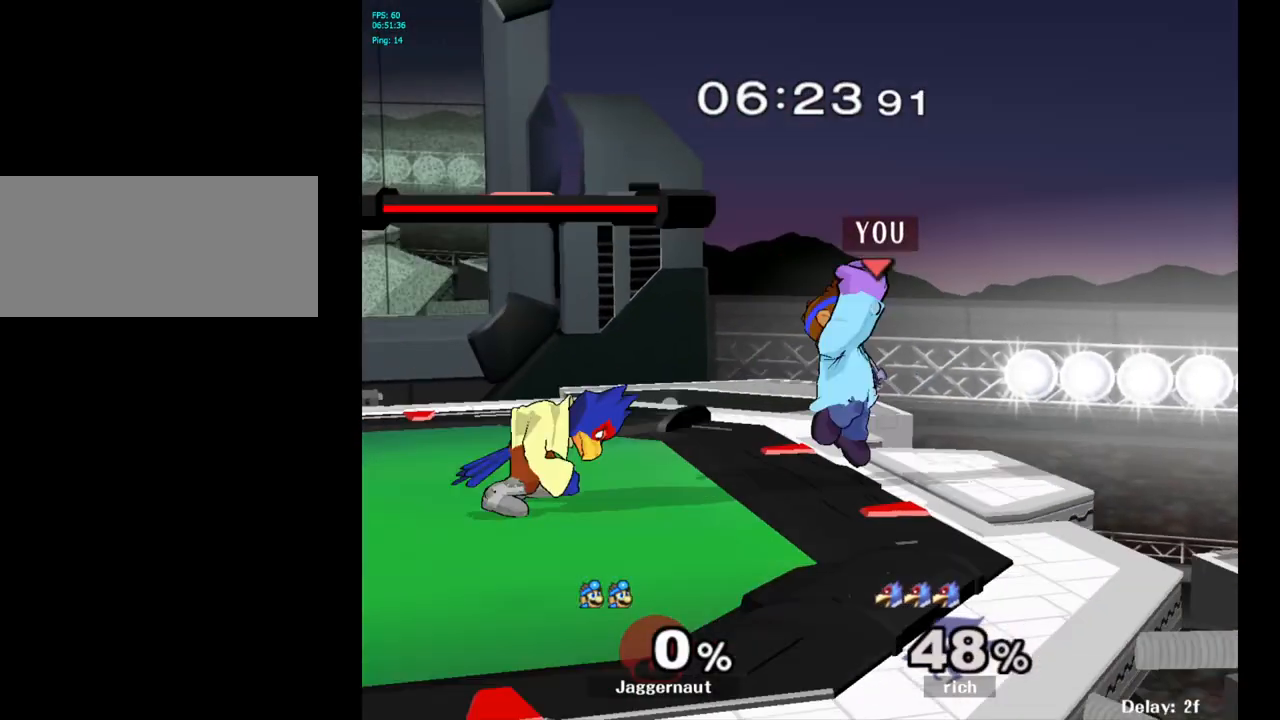
{"buttons": ["A"], "left_stick": "center", "right_stick": "center", "events": [[83, "left_stick", "center"], [233, "left_stick", "left"], [333, "Y", "down"], [350, "Y", "up"], [350, "left_stick", "center"], [450, "A", "down"]]}
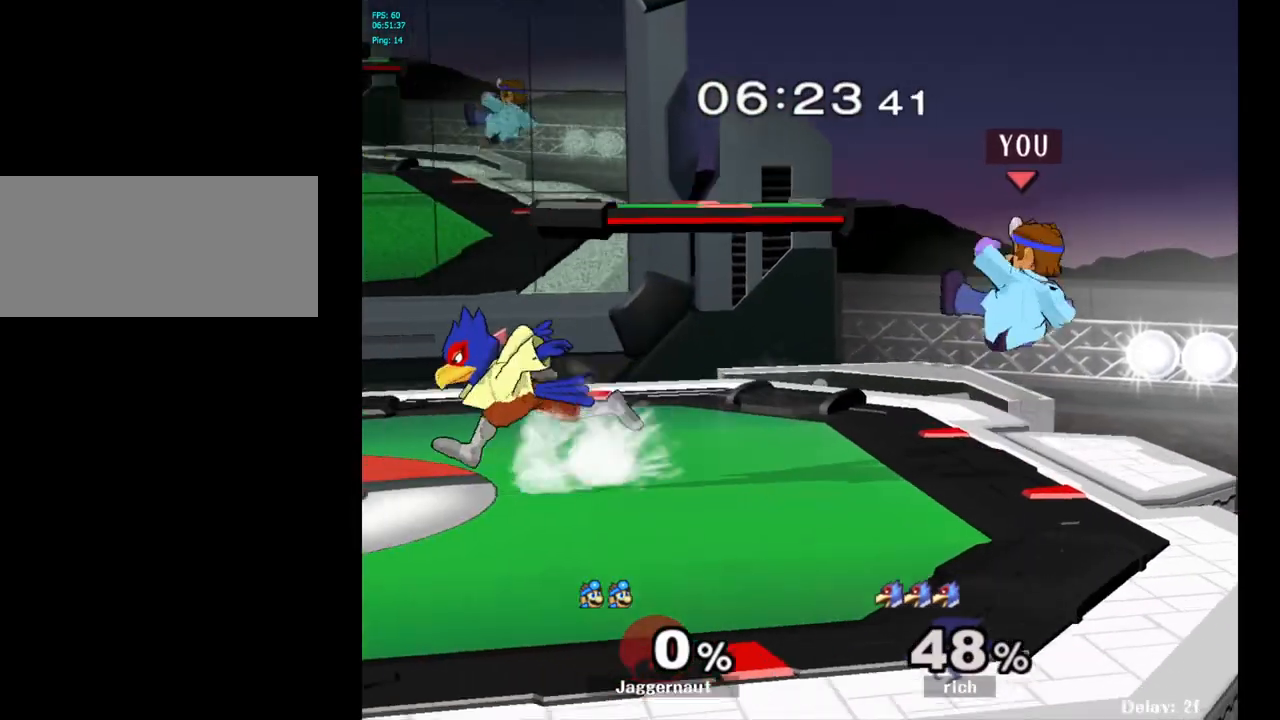
{"buttons": ["R1"], "left_stick": "center", "right_stick": "center", "events": [[33, "A", "up"], [50, "left_stick", "left"], [233, "left_stick", "down-left"], [267, "R1", "down"], [400, "left_stick", "center"]]}
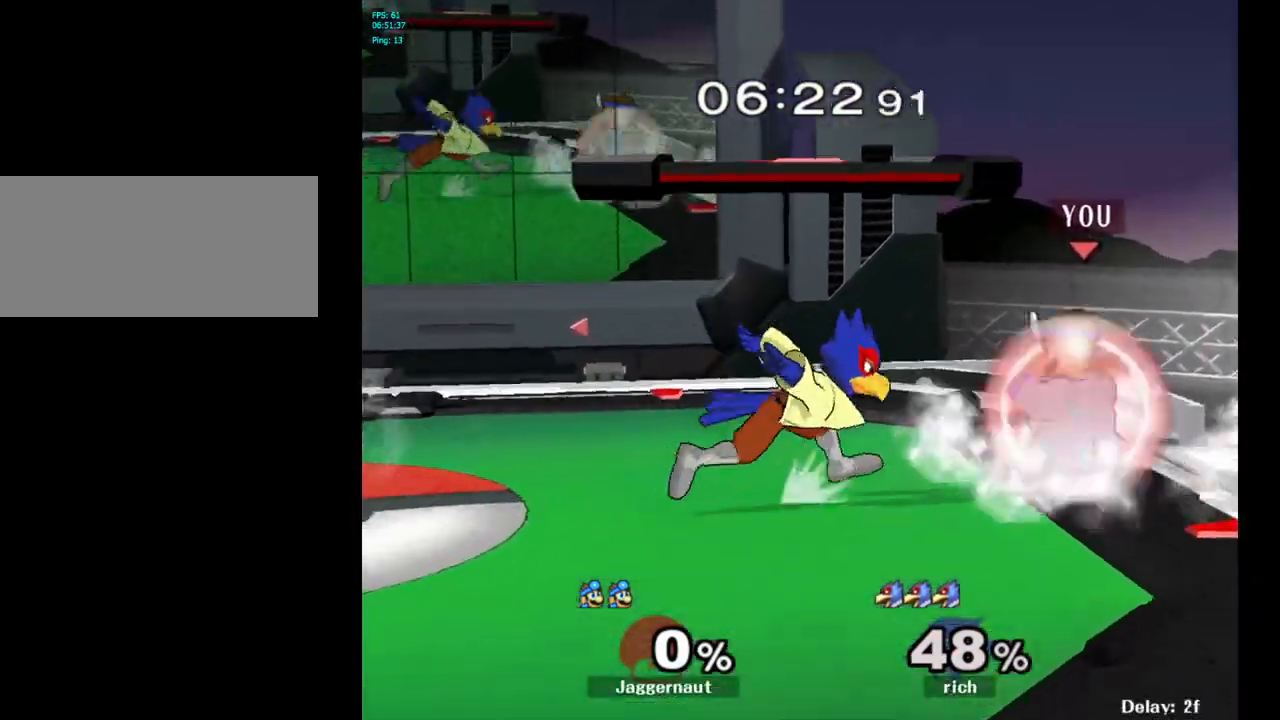
{"buttons": ["A", "R1"], "left_stick": "center", "right_stick": "center", "events": [[417, "A", "down"]]}
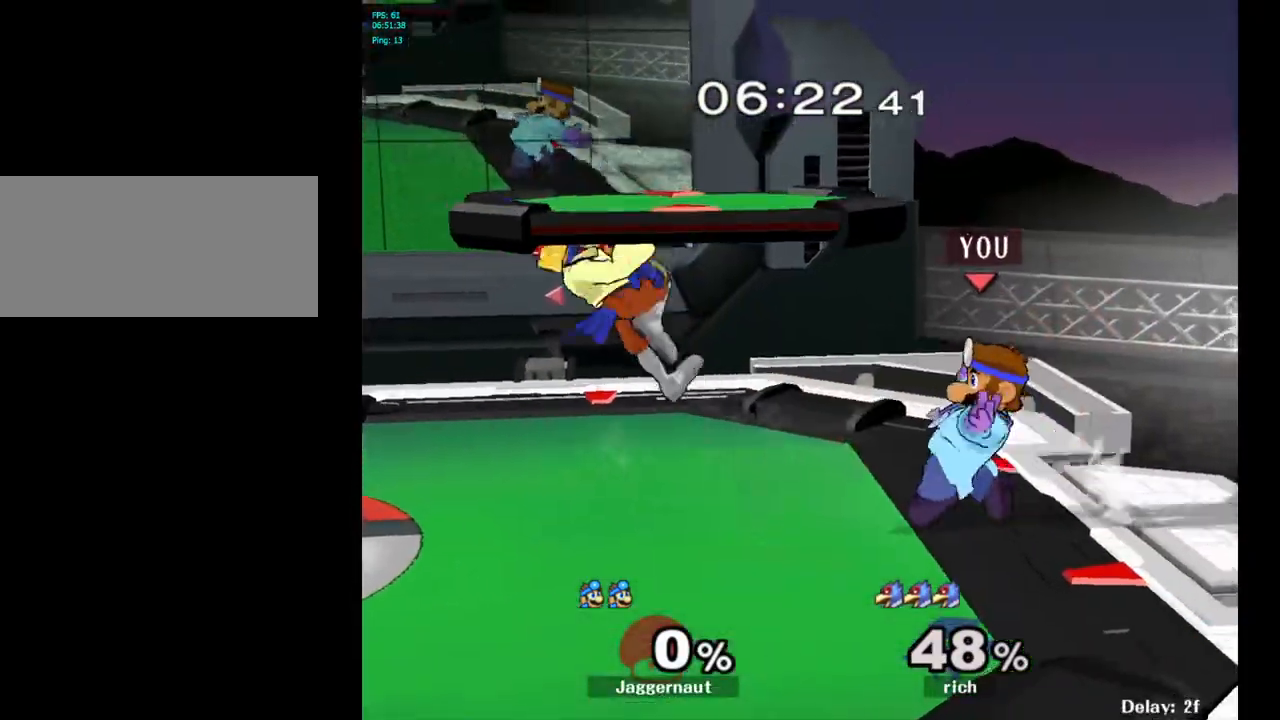
{"buttons": ["Y"], "left_stick": "left", "right_stick": "center", "events": [[83, "A", "up"], [267, "R1", "up"], [467, "left_stick", "left"], [483, "Y", "down"]]}
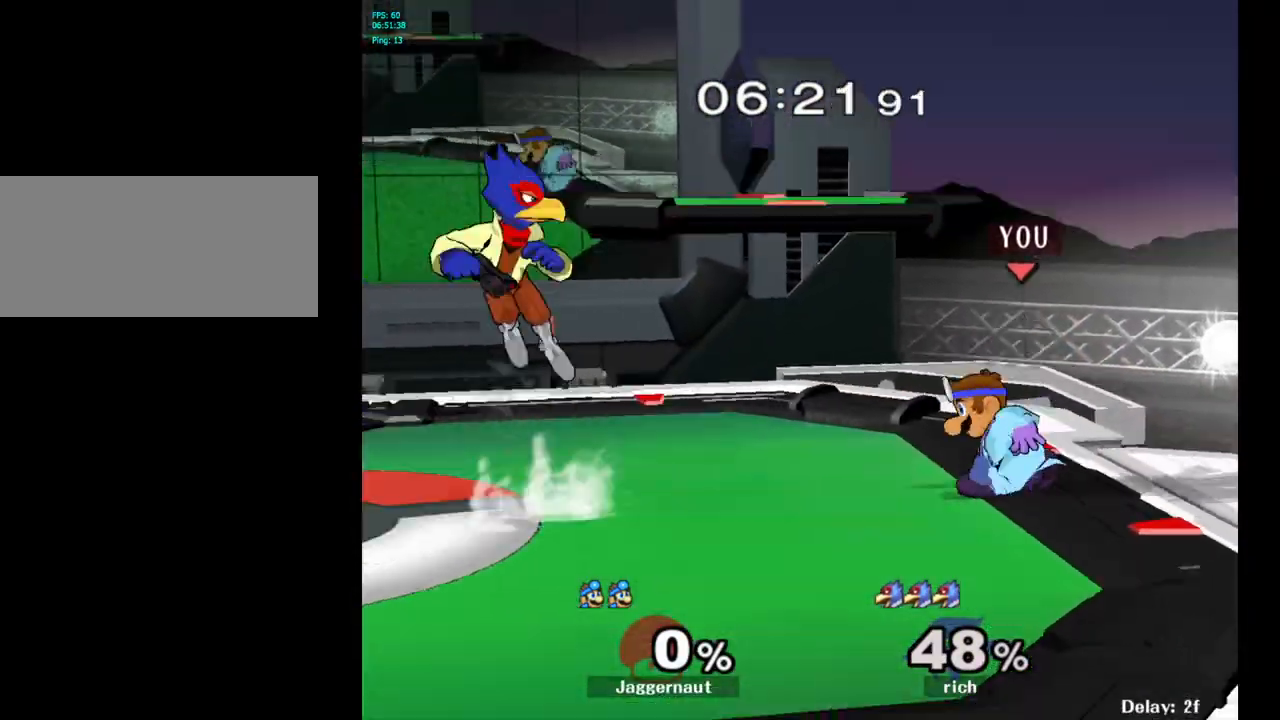
{"buttons": [], "left_stick": "down", "right_stick": "center", "events": [[167, "left_stick", "down"], [283, "R1", "down"], [367, "Y", "up"], [383, "left_stick", "center"], [400, "R1", "up"], [467, "left_stick", "down"]]}
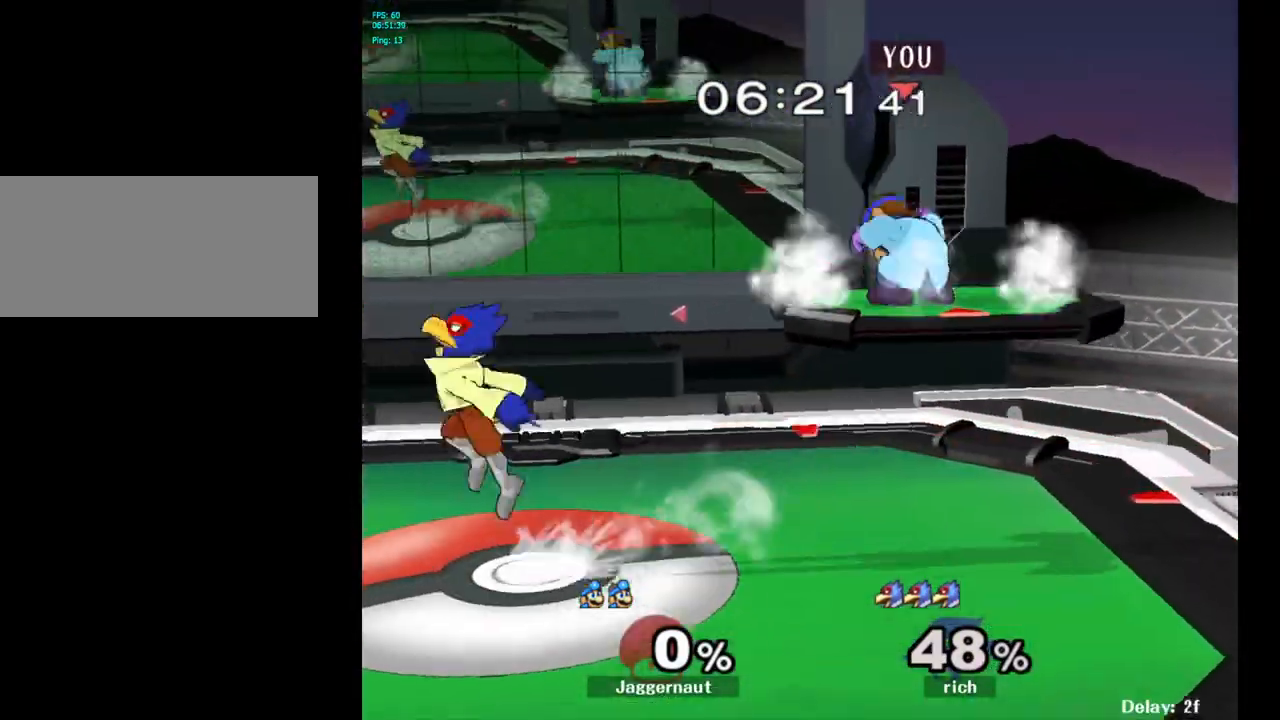
{"buttons": ["R1"], "left_stick": "center", "right_stick": "center", "events": [[83, "A", "down"], [117, "left_stick", "left"], [217, "A", "up"], [333, "left_stick", "down-left"], [350, "R1", "down"], [483, "left_stick", "center"]]}
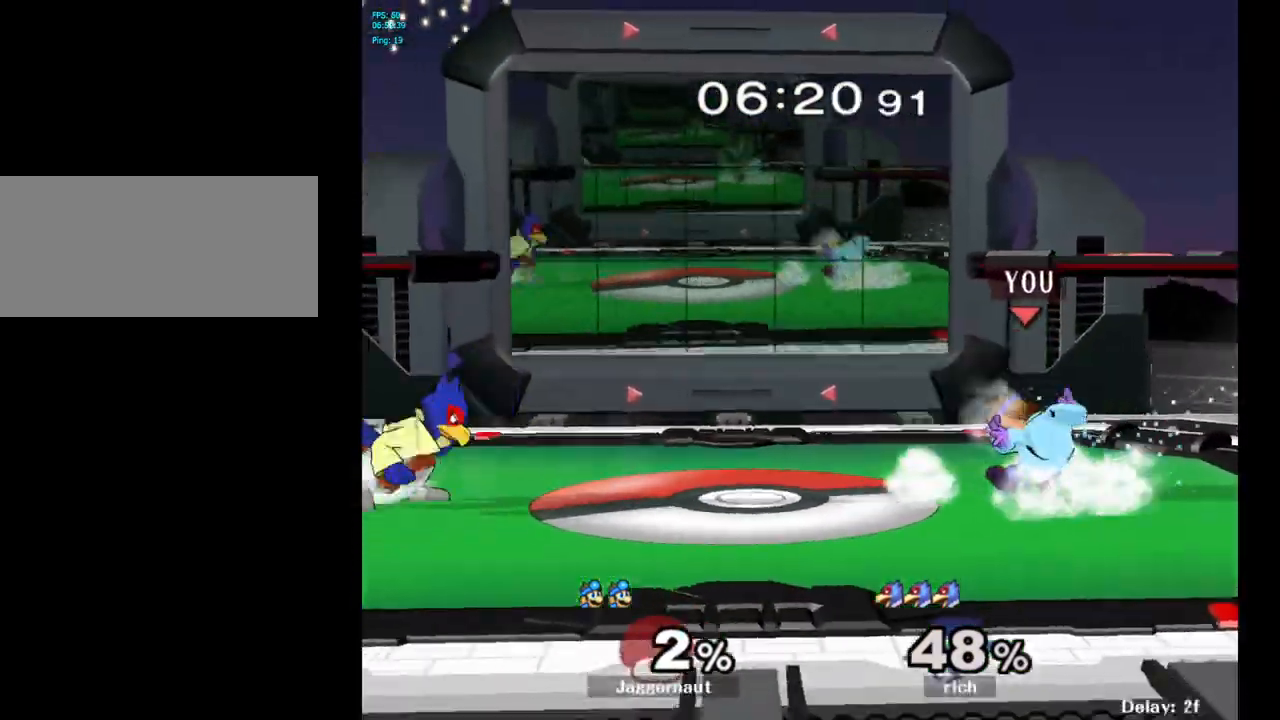
{"buttons": [], "left_stick": "center", "right_stick": "center", "events": [[17, "R1", "up"], [167, "left_stick", "left"], [250, "Y", "down"], [417, "Y", "up"], [500, "left_stick", "center"]]}
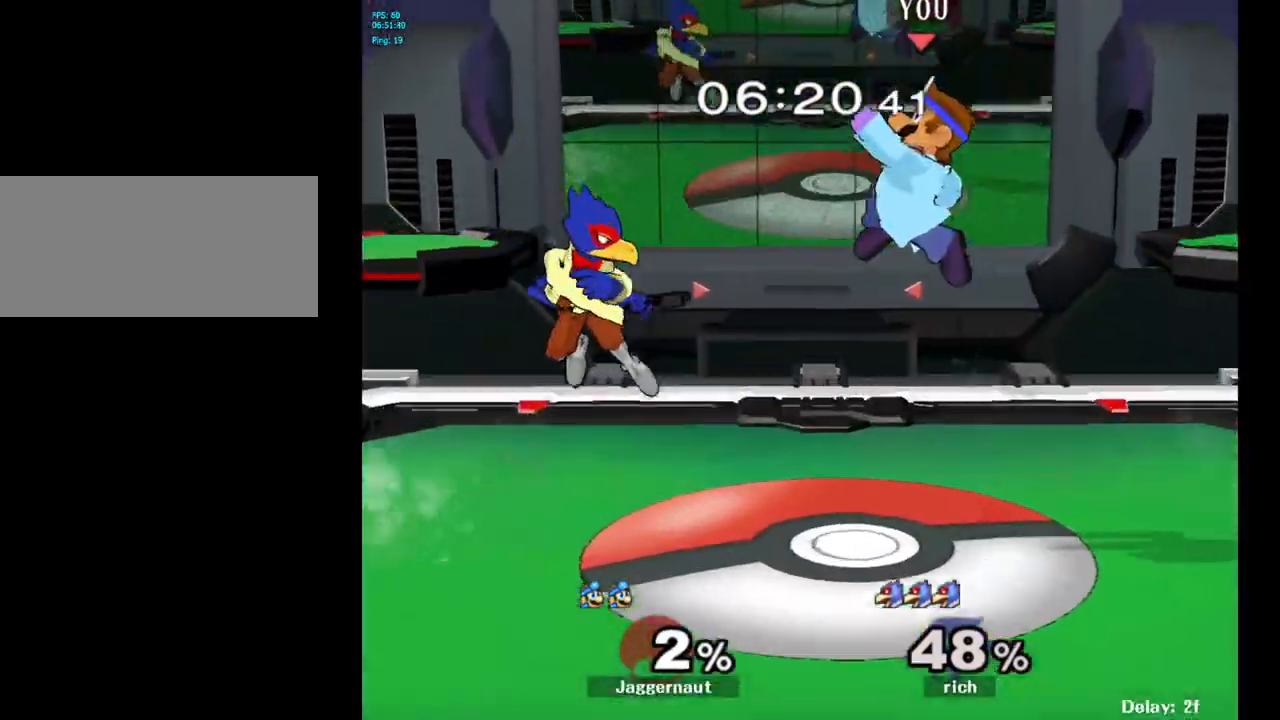
{"buttons": ["R1"], "left_stick": "left", "right_stick": "center", "events": [[50, "right_stick", "down"], [117, "right_stick", "center"], [183, "left_stick", "down"], [383, "left_stick", "left"], [433, "R1", "down"]]}
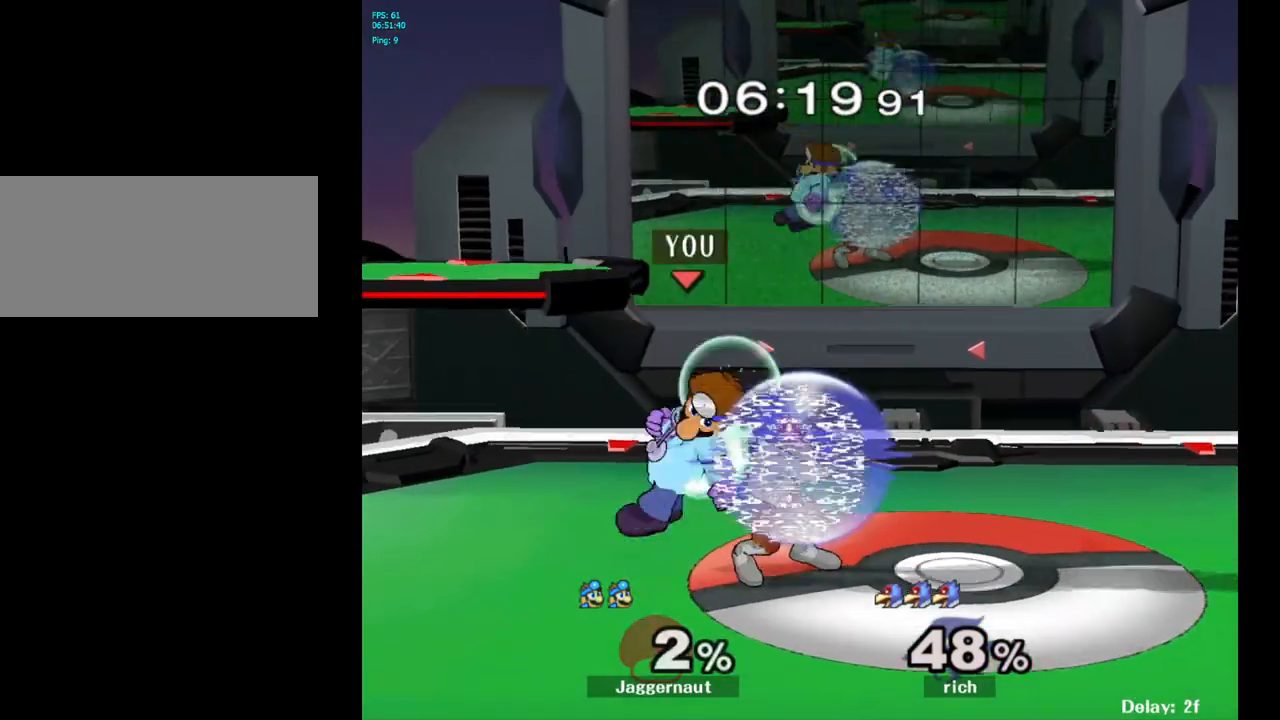
{"buttons": [], "left_stick": "left", "right_stick": "center", "events": [[167, "R1", "up"], [183, "left_stick", "center"], [367, "left_stick", "left"]]}
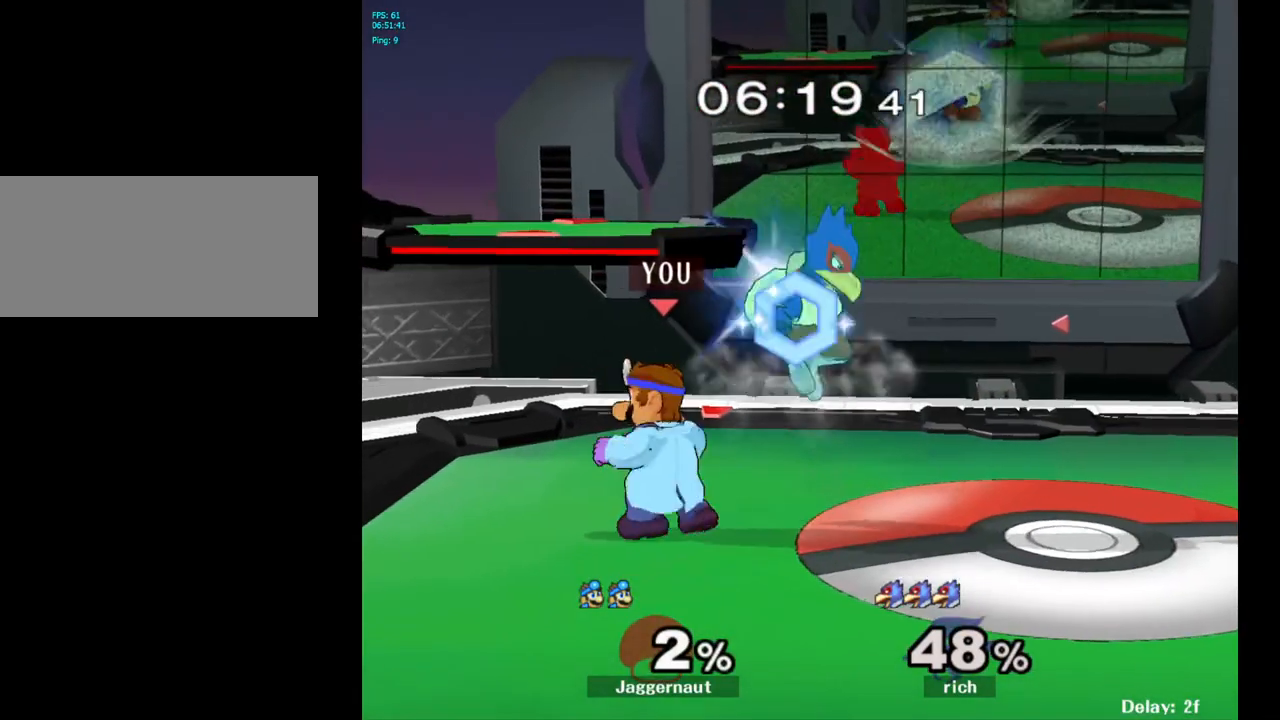
{"buttons": [], "left_stick": "center", "right_stick": "center", "events": [[133, "left_stick", "right"], [217, "left_stick", "center"], [317, "A", "down"], [417, "A", "up"]]}